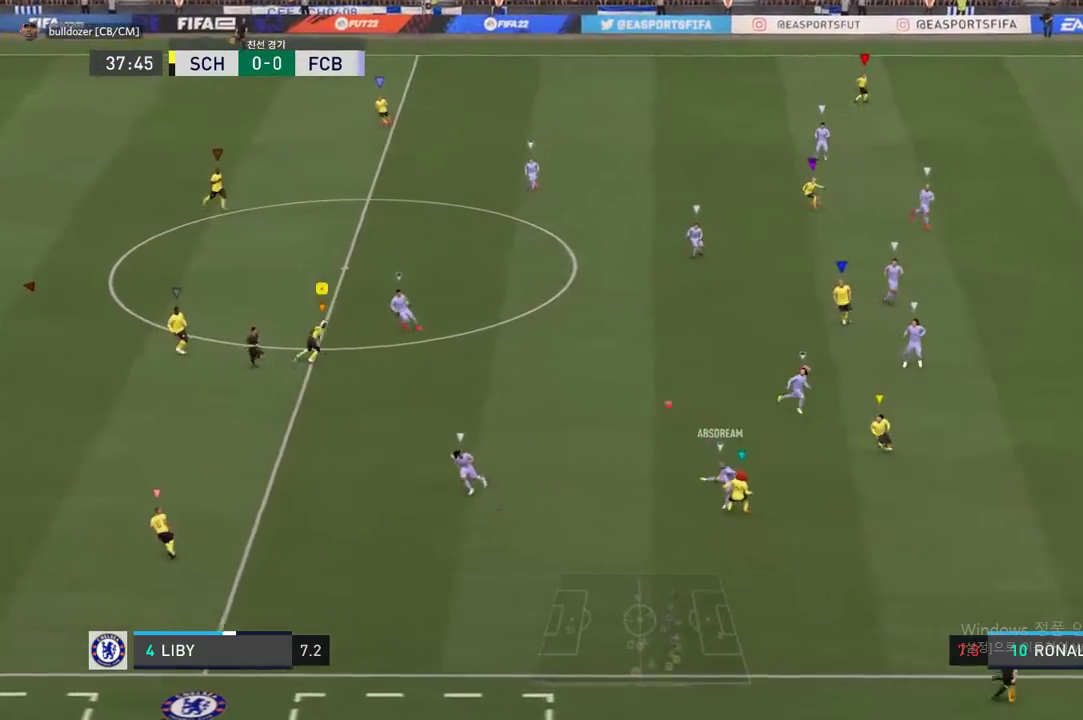
Gameplay with a controller (Xbox layout); each line is a JSON object with the inputs held at the frame after it. "events" lists button and stick changes between this image and that frame as [ms after this image, input, new state], when the widget could be followed in between. Not read: L3 R3.
{"buttons": ["R2"], "left_stick": "right", "right_stick": "center", "events": [[168, "left_stick", "right"], [403, "R2", "down"]]}
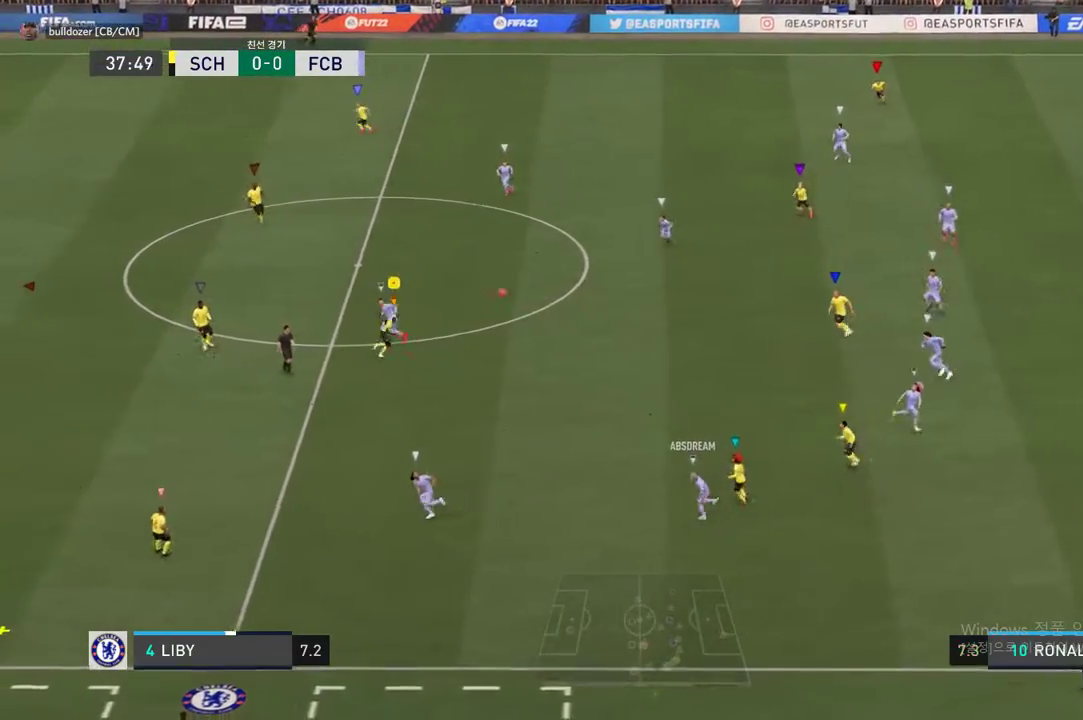
{"buttons": [], "left_stick": "center", "right_stick": "center", "events": [[84, "left_stick", "center"], [101, "R2", "up"]]}
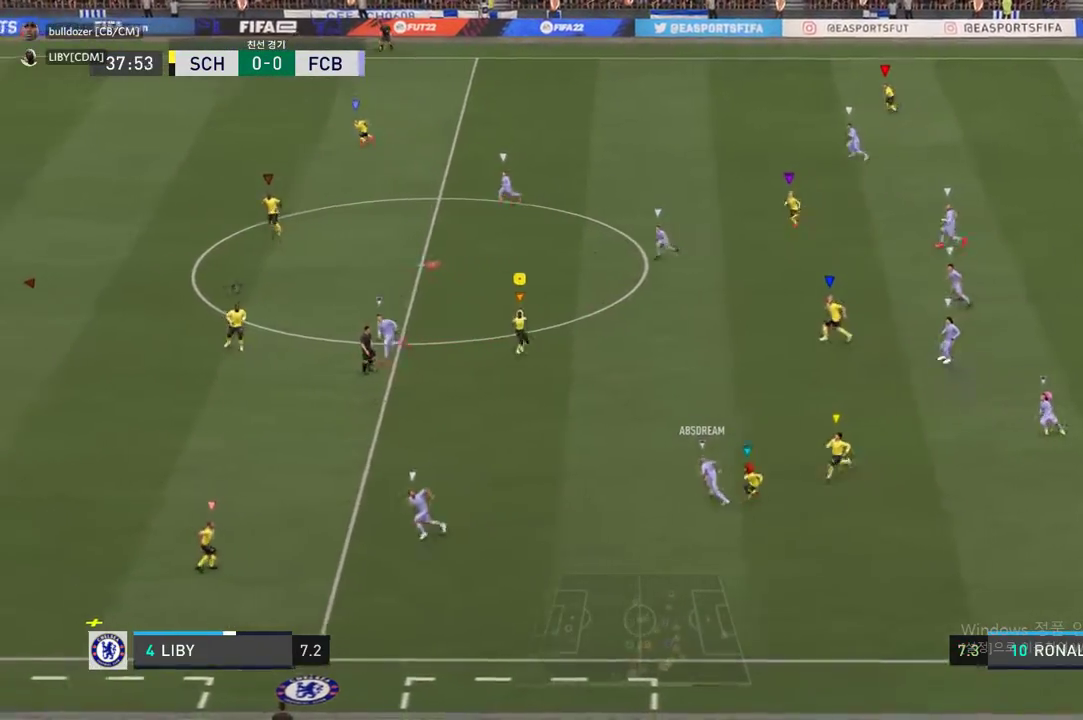
{"buttons": [], "left_stick": "down-left", "right_stick": "center", "events": [[34, "left_stick", "down-left"]]}
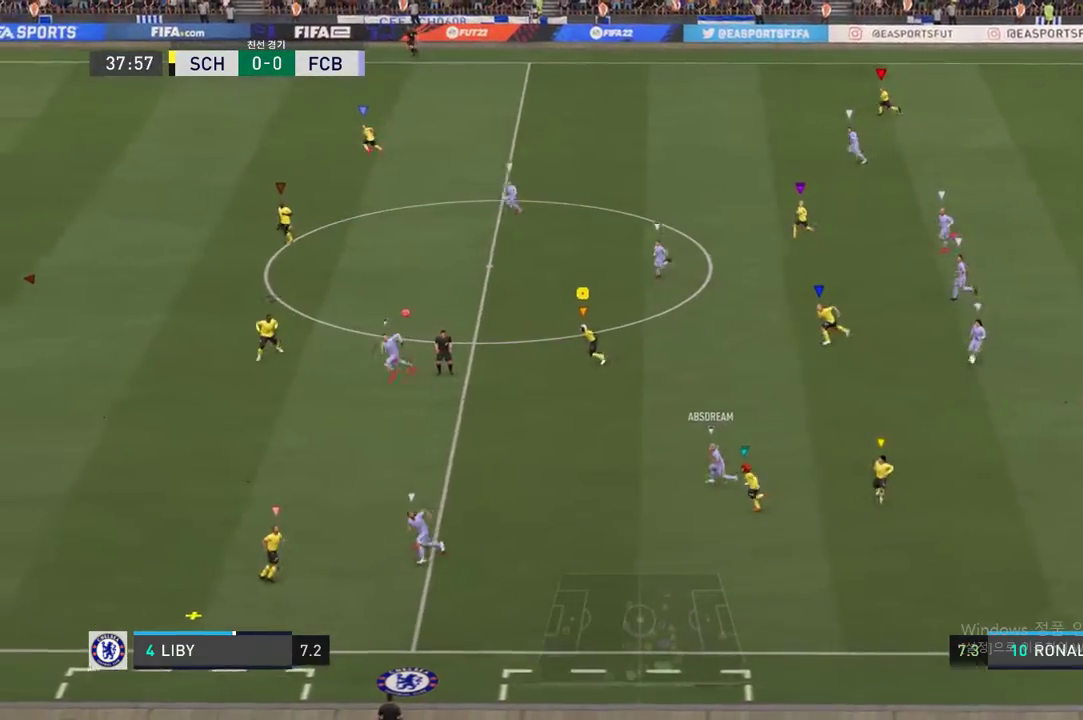
{"buttons": ["R2"], "left_stick": "down-left", "right_stick": "center", "events": [[16, "R2", "down"]]}
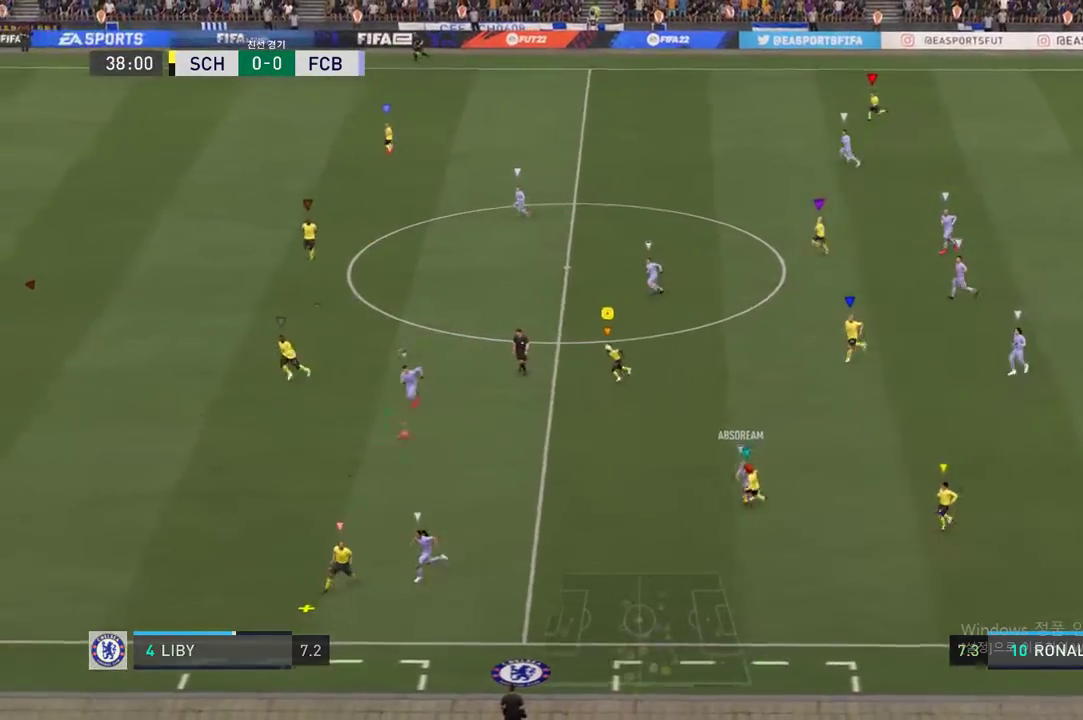
{"buttons": [], "left_stick": "center", "right_stick": "center", "events": [[352, "left_stick", "center"], [487, "R2", "up"]]}
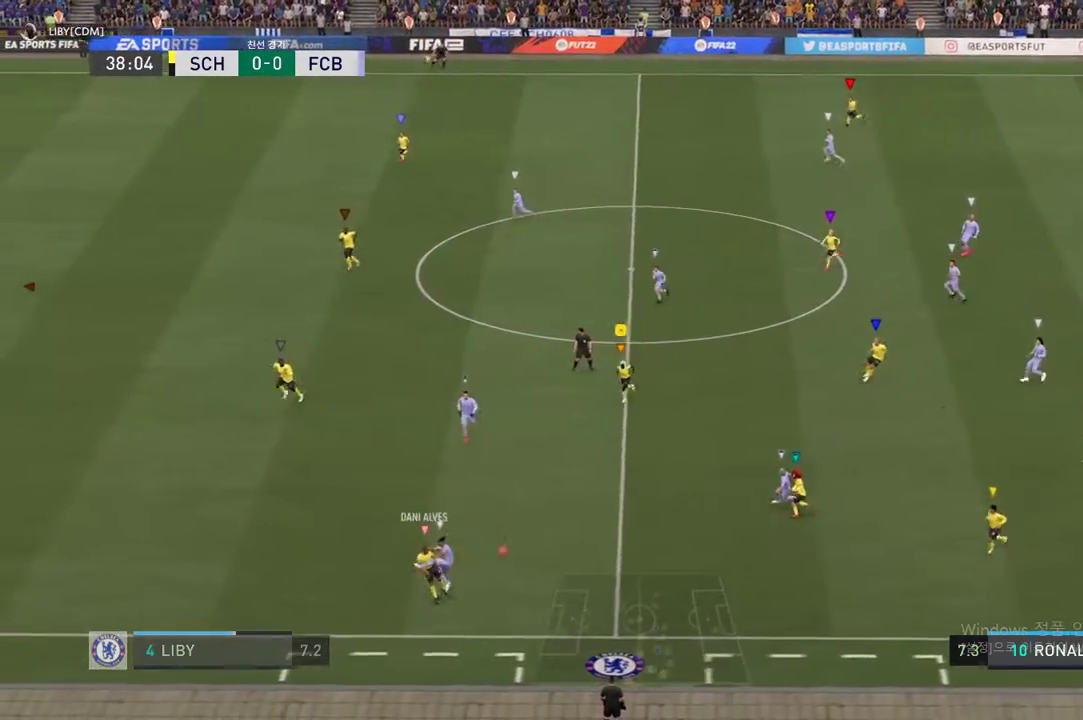
{"buttons": ["R2"], "left_stick": "down-right", "right_stick": "center", "events": [[67, "left_stick", "left"], [218, "left_stick", "down-left"], [252, "R2", "down"], [353, "left_stick", "down"], [453, "left_stick", "down-right"]]}
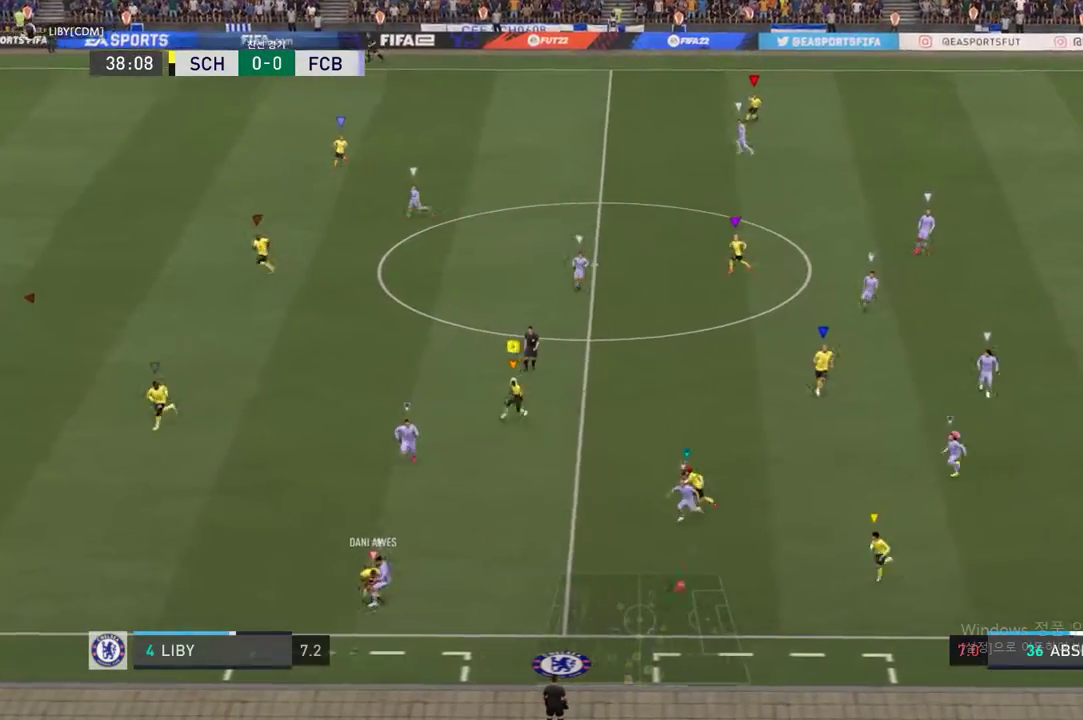
{"buttons": [], "left_stick": "up-right", "right_stick": "center", "events": [[185, "left_stick", "right"], [252, "R2", "up"], [336, "left_stick", "up-right"]]}
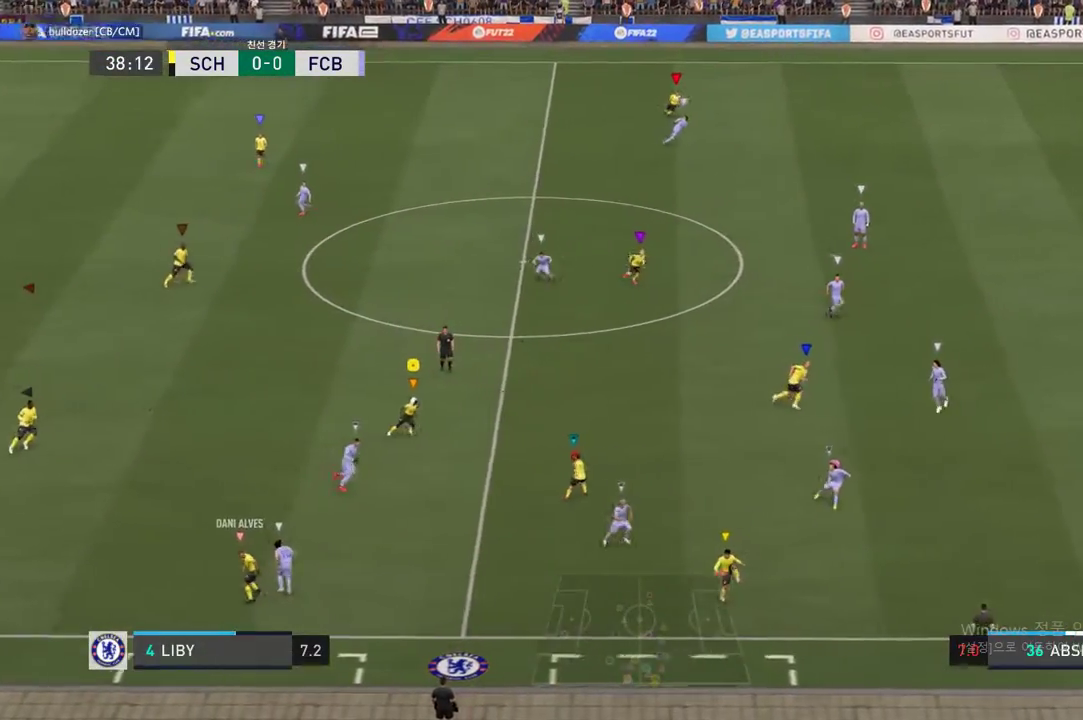
{"buttons": [], "left_stick": "up-right", "right_stick": "center", "events": []}
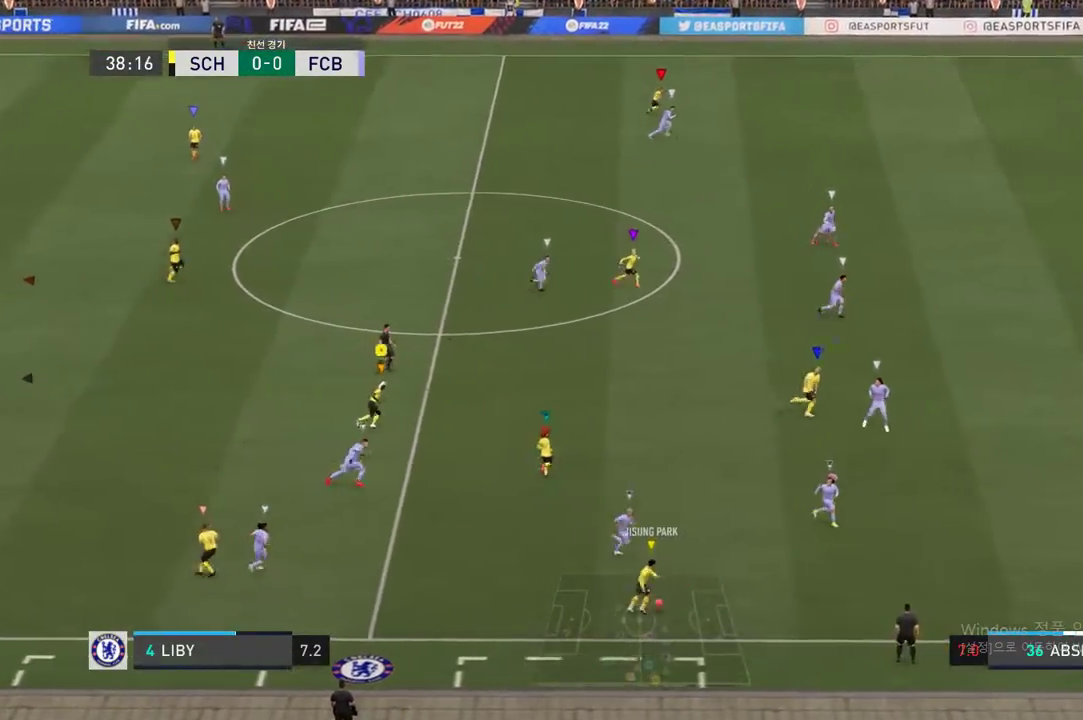
{"buttons": [], "left_stick": "up-right", "right_stick": "center", "events": []}
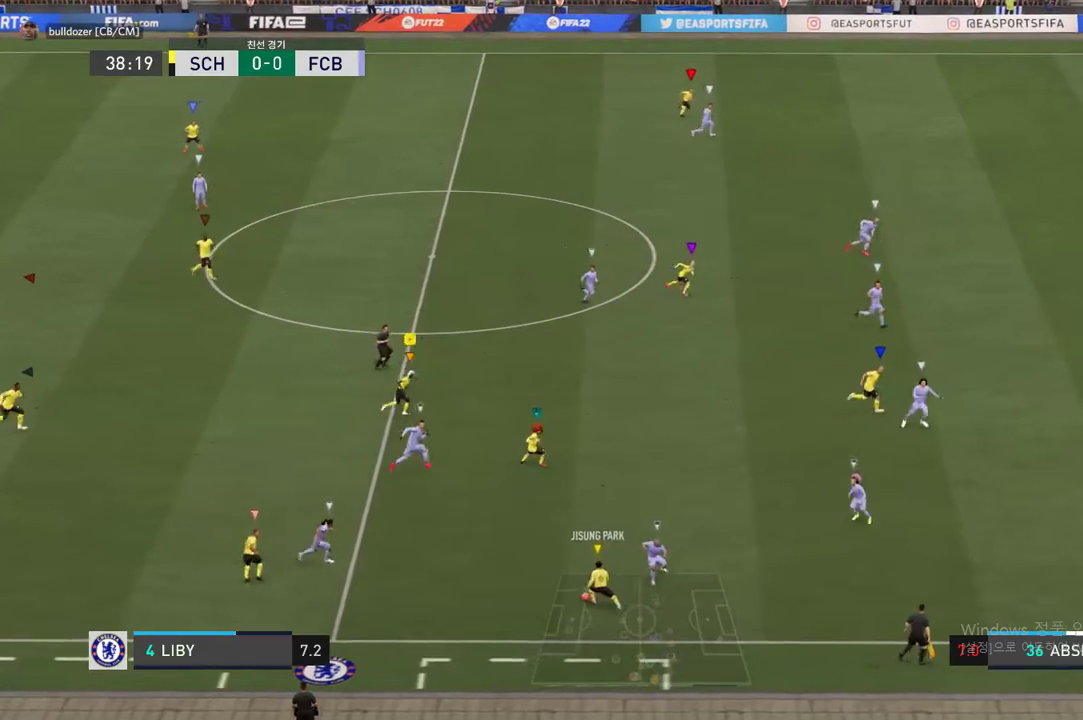
{"buttons": [], "left_stick": "up-left", "right_stick": "center", "events": [[219, "left_stick", "up-left"]]}
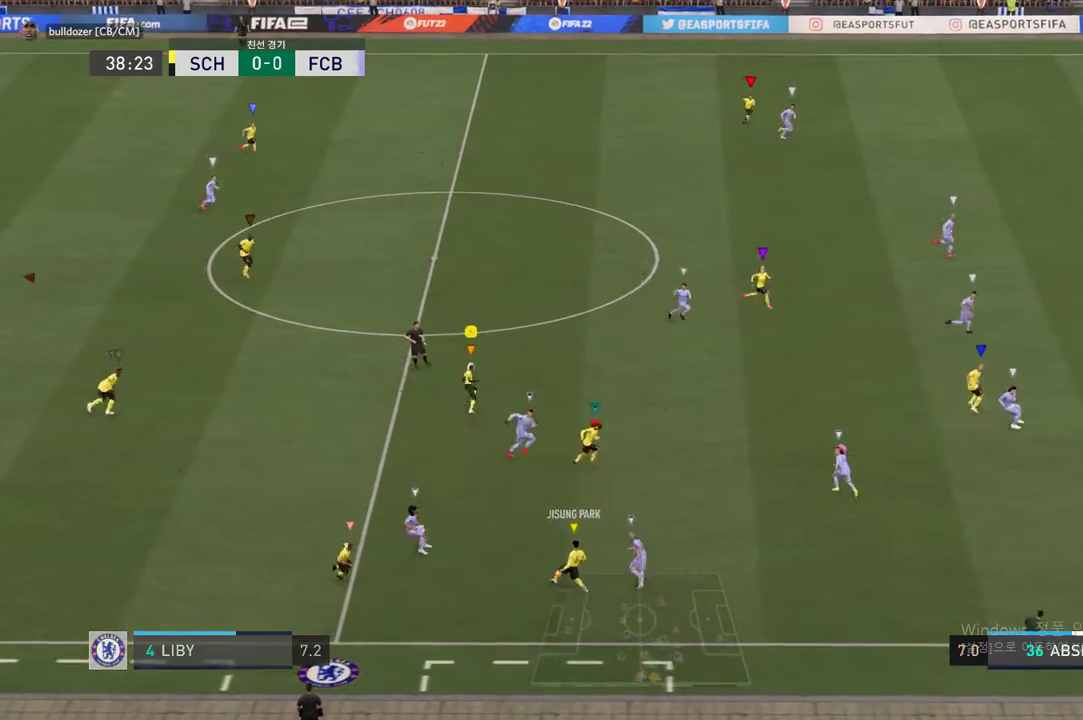
{"buttons": [], "left_stick": "up-left", "right_stick": "center", "events": []}
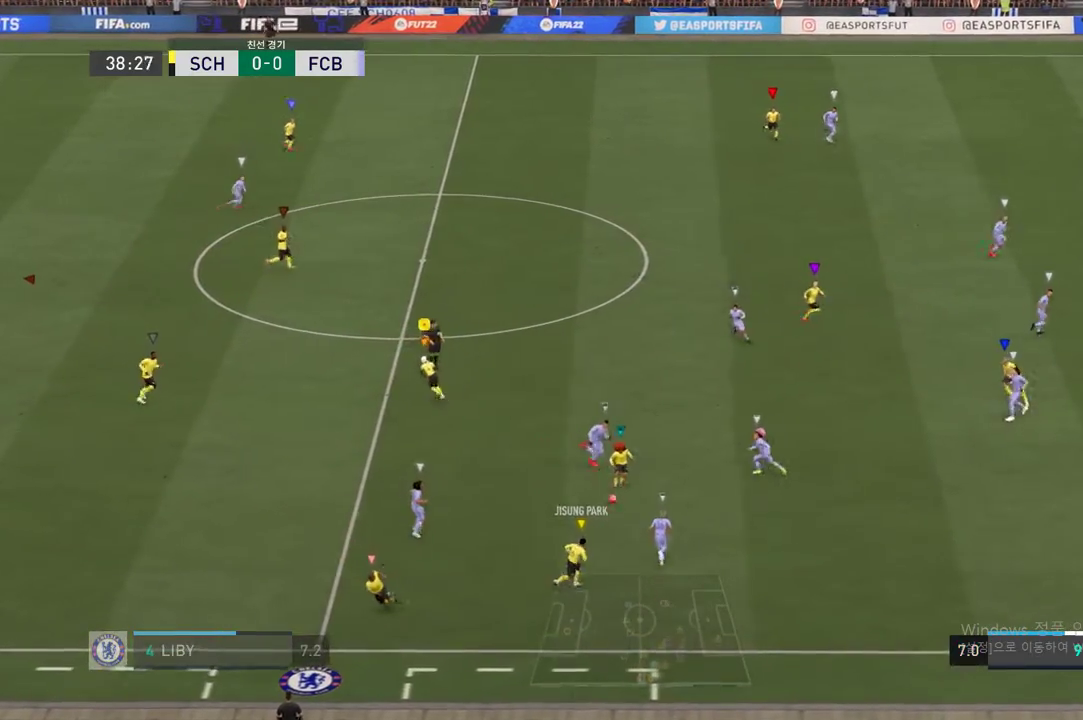
{"buttons": [], "left_stick": "up", "right_stick": "center", "events": [[202, "left_stick", "up"]]}
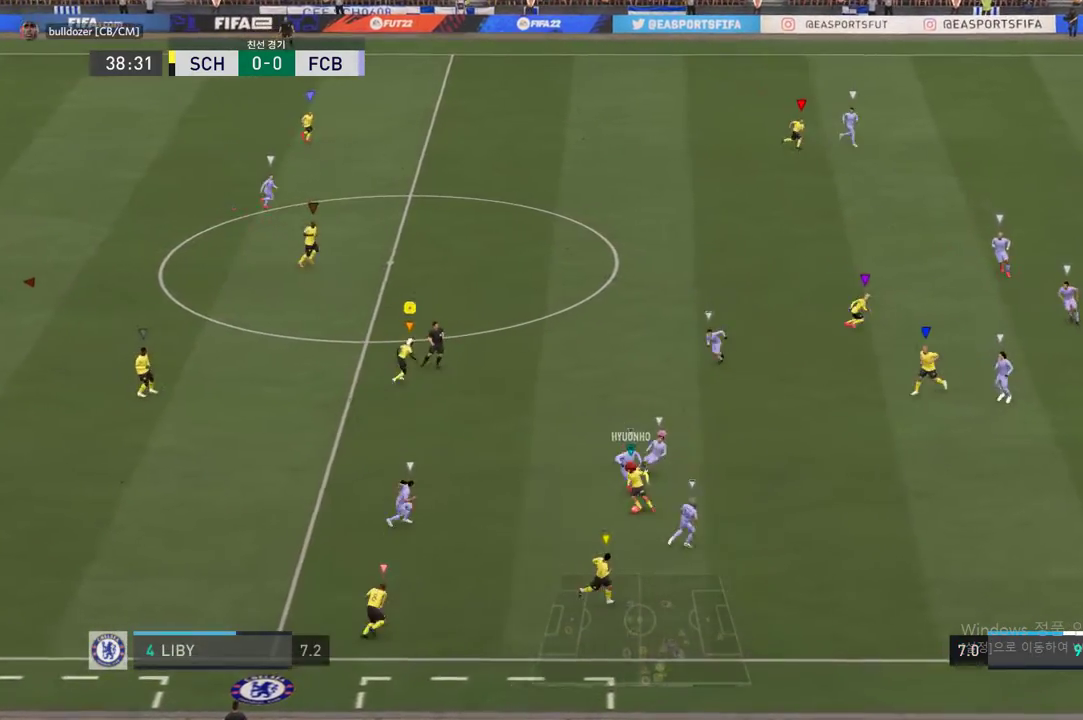
{"buttons": [], "left_stick": "down-right", "right_stick": "center", "events": [[184, "left_stick", "right"], [336, "left_stick", "down-right"]]}
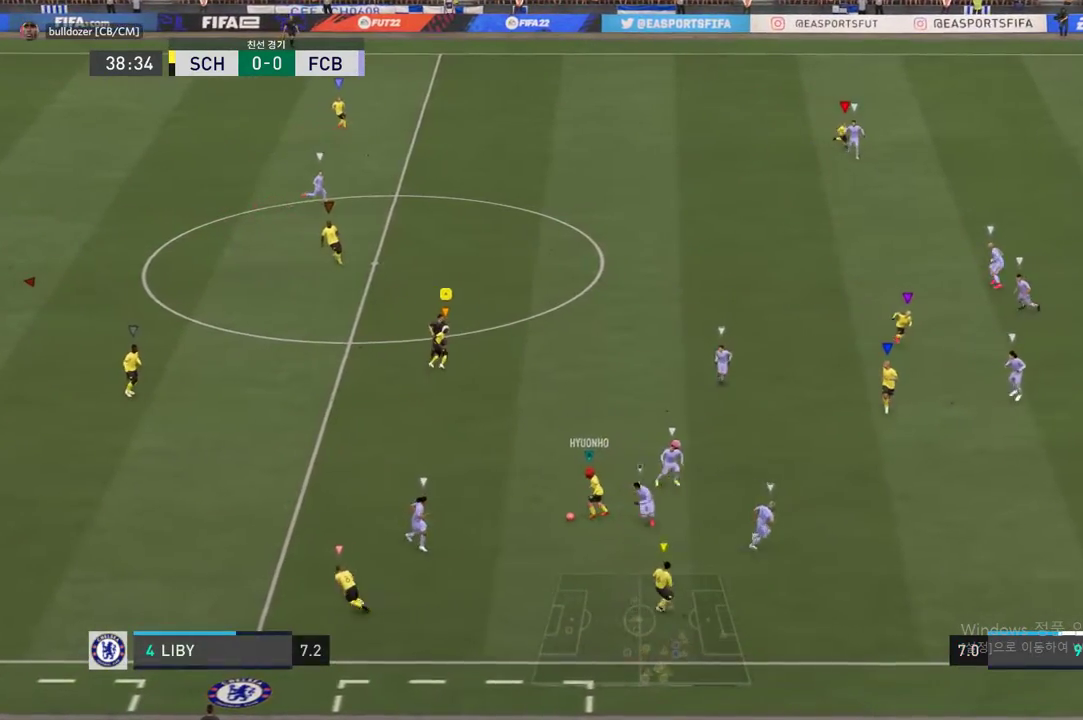
{"buttons": [], "left_stick": "up-left", "right_stick": "center", "events": [[33, "left_stick", "down-left"], [235, "left_stick", "left"], [336, "left_stick", "up-left"]]}
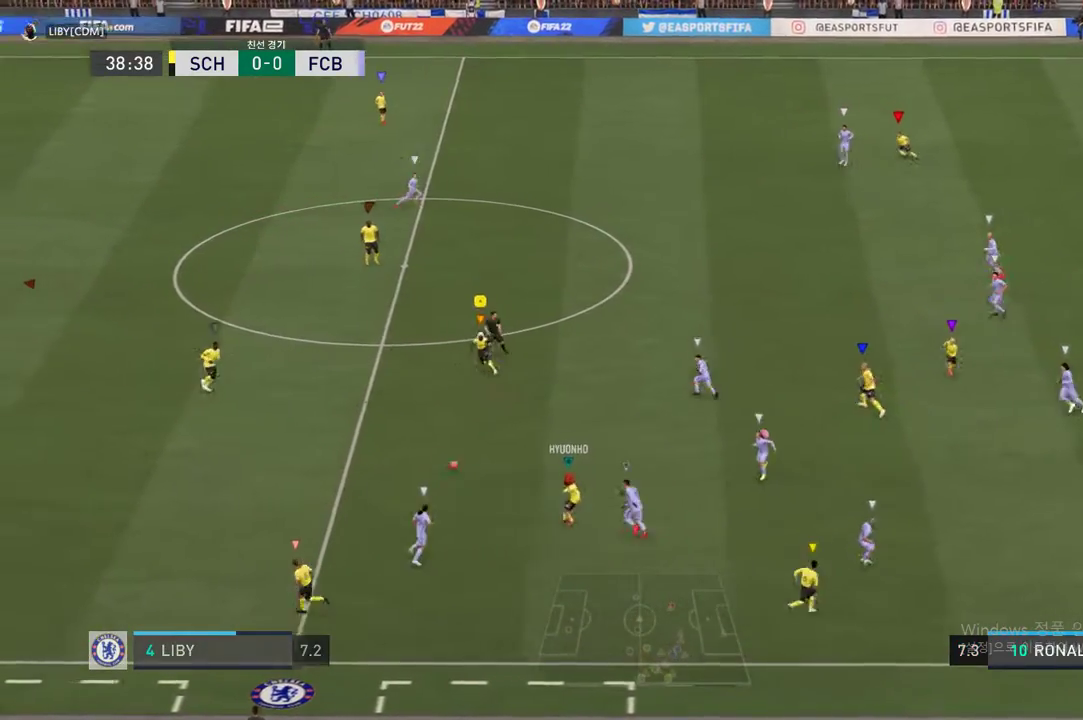
{"buttons": [], "left_stick": "up-left", "right_stick": "center", "events": []}
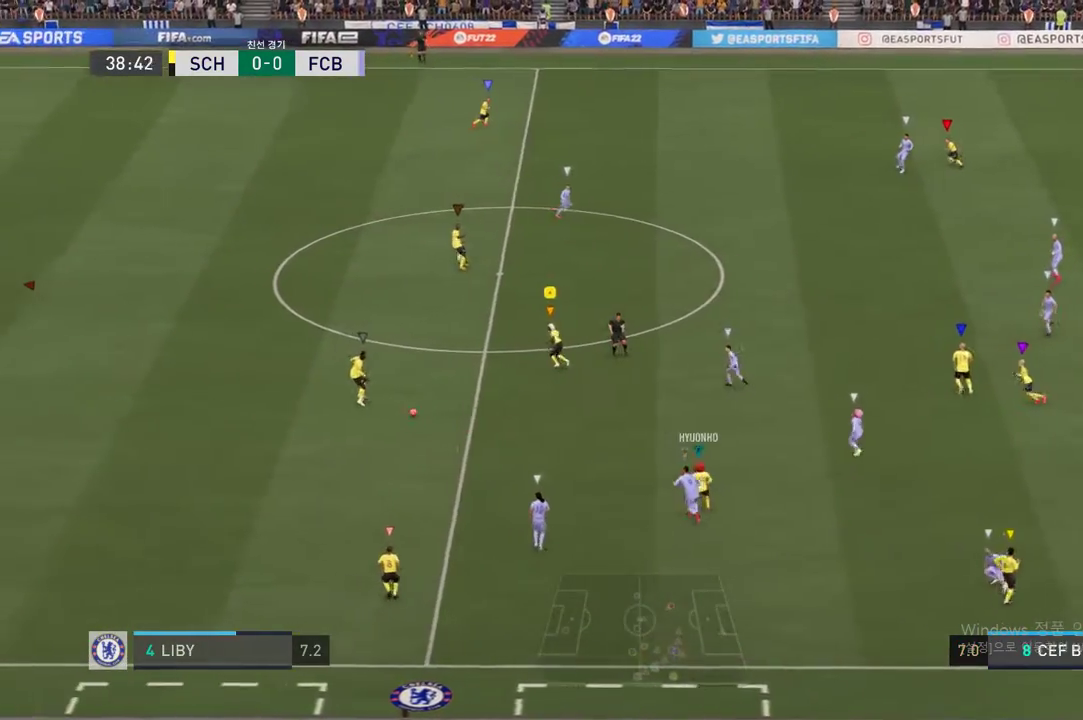
{"buttons": [], "left_stick": "up", "right_stick": "center", "events": [[319, "left_stick", "up"]]}
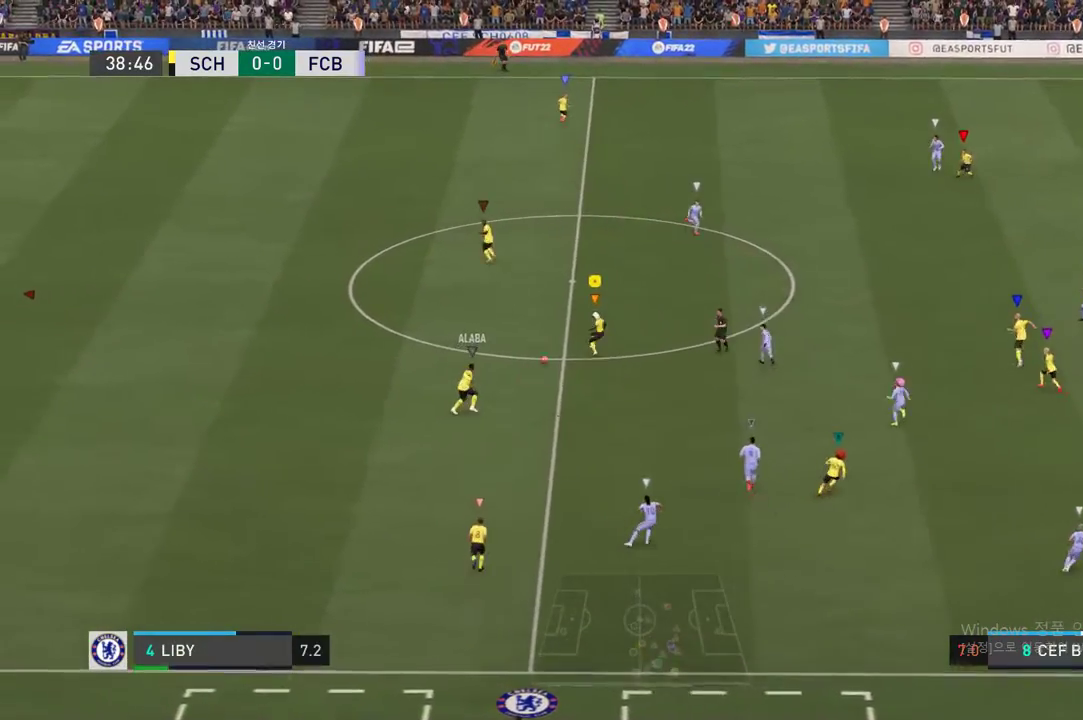
{"buttons": [], "left_stick": "up", "right_stick": "center", "events": []}
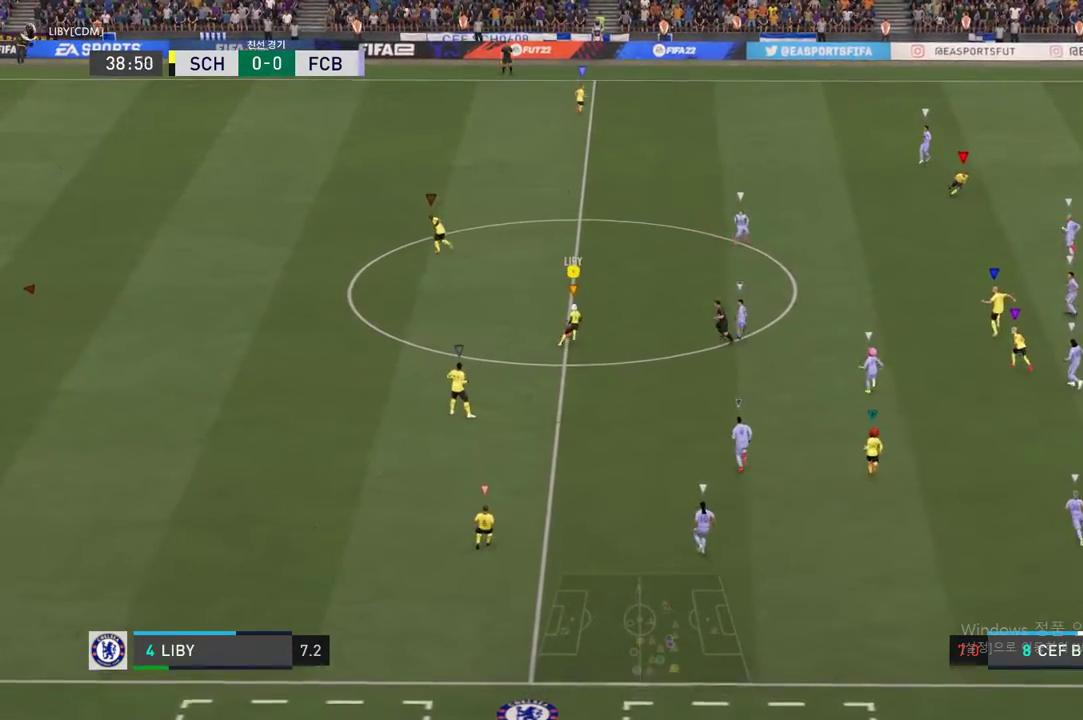
{"buttons": ["L1"], "left_stick": "down-right", "right_stick": "center", "events": [[353, "left_stick", "center"], [471, "L1", "down"], [488, "left_stick", "down-right"]]}
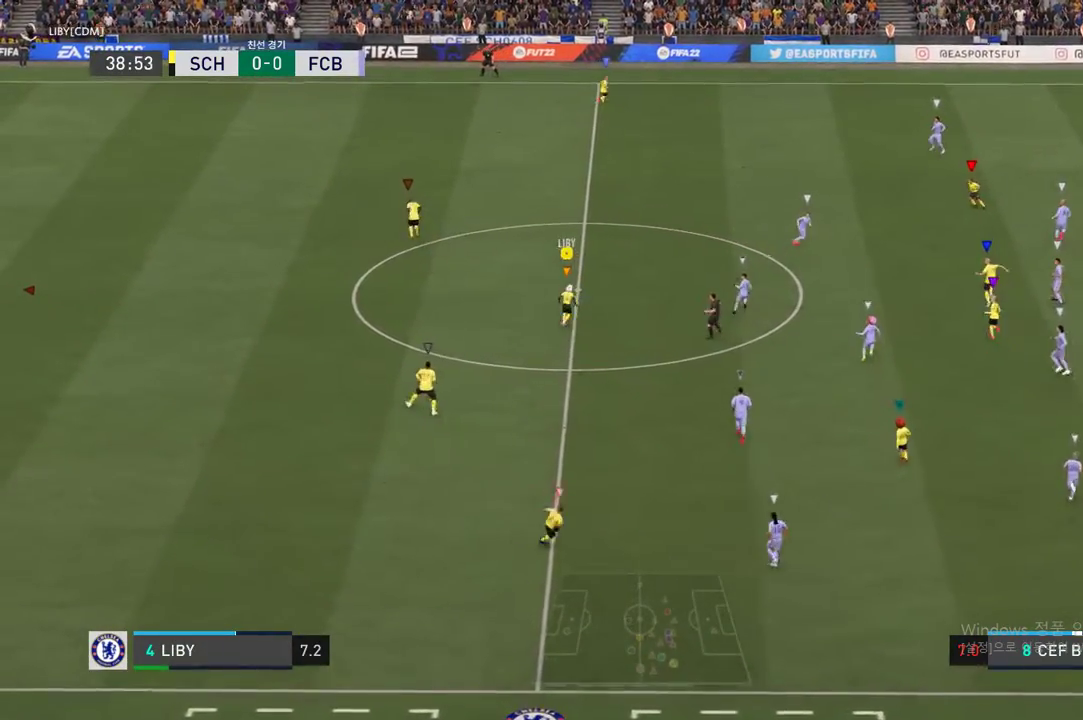
{"buttons": [], "left_stick": "down-right", "right_stick": "center", "events": [[370, "L1", "up"]]}
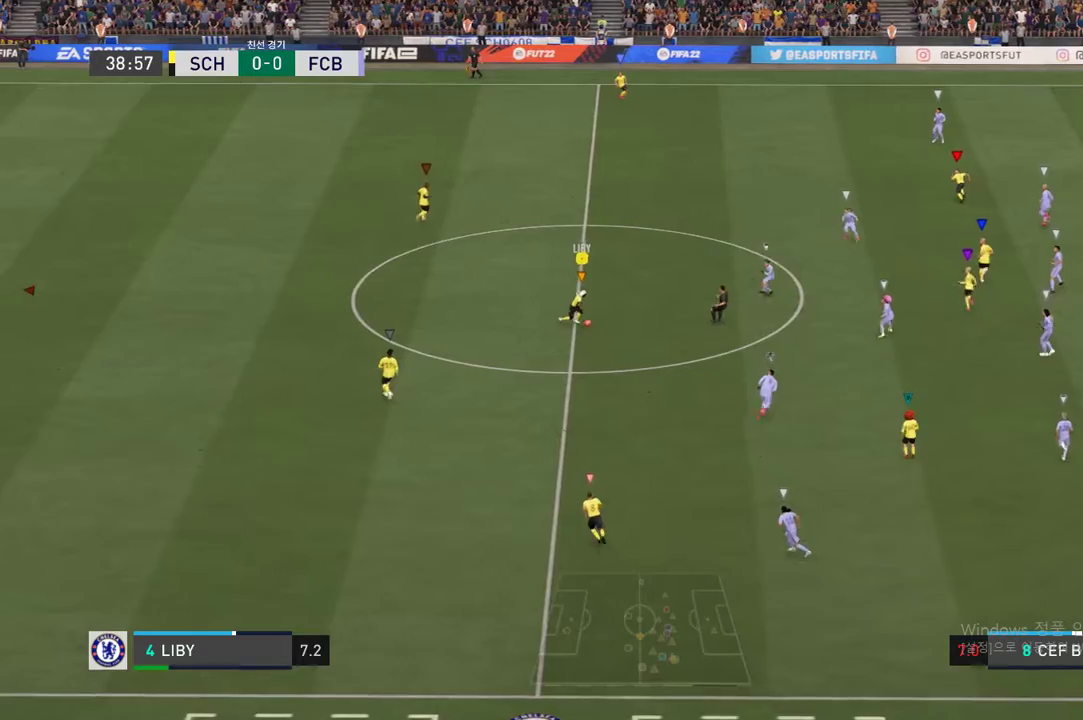
{"buttons": ["L1"], "left_stick": "center", "right_stick": "center", "events": [[84, "left_stick", "center"], [286, "L1", "down"]]}
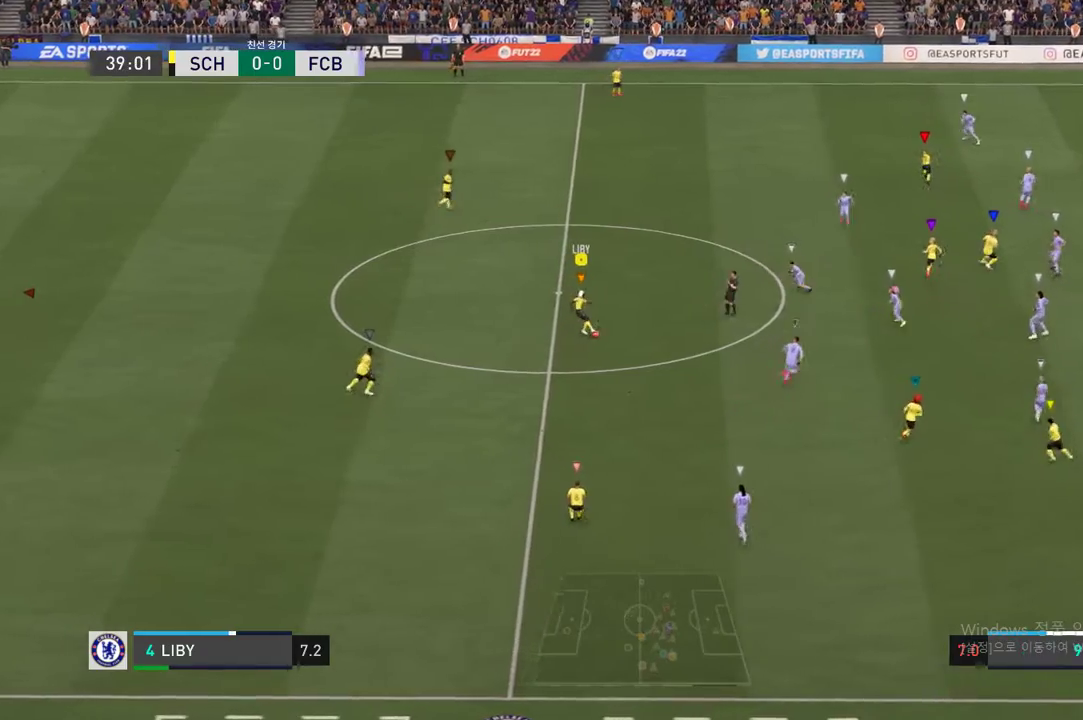
{"buttons": [], "left_stick": "center", "right_stick": "center", "events": [[420, "L1", "up"]]}
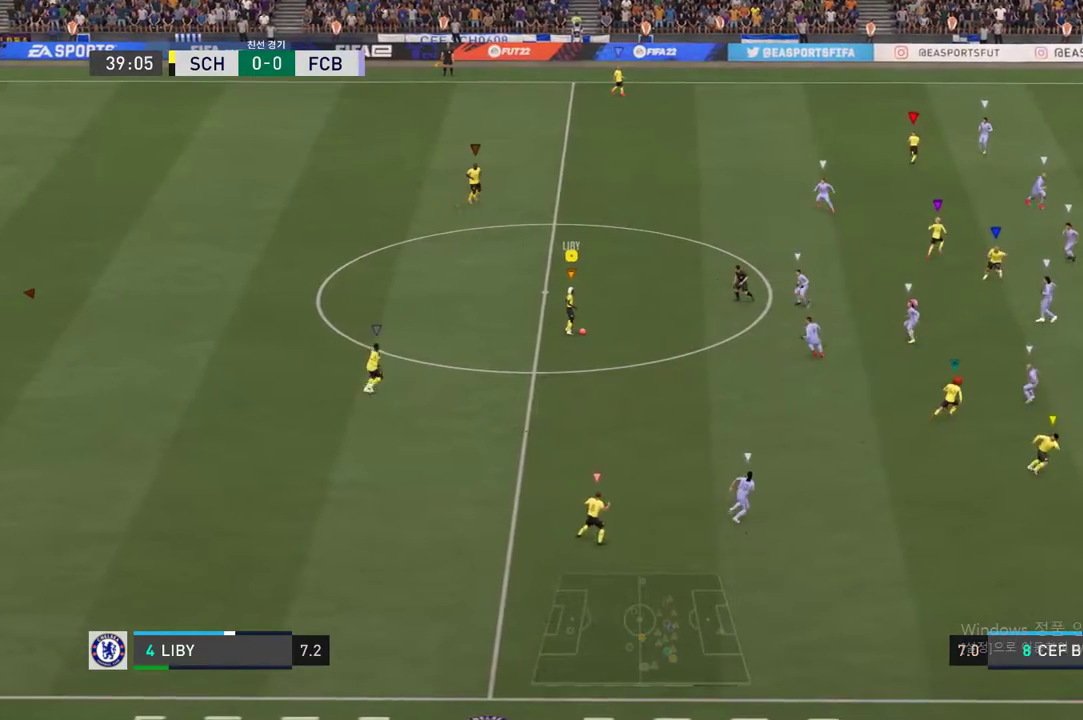
{"buttons": [], "left_stick": "center", "right_stick": "center", "events": []}
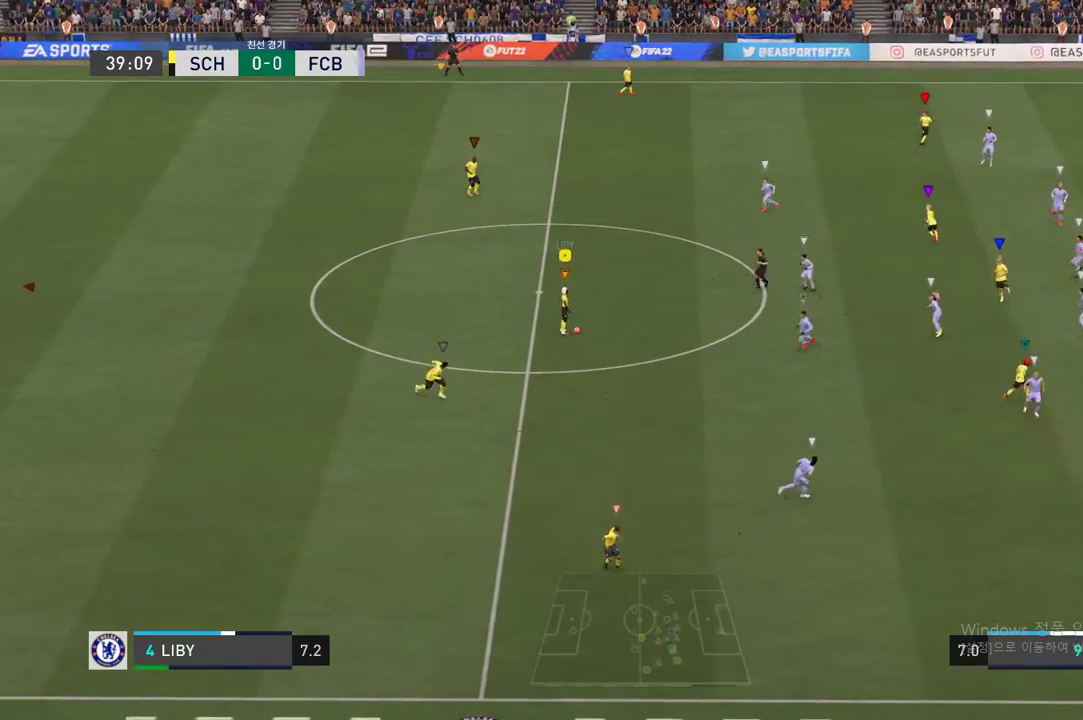
{"buttons": [], "left_stick": "center", "right_stick": "center", "events": []}
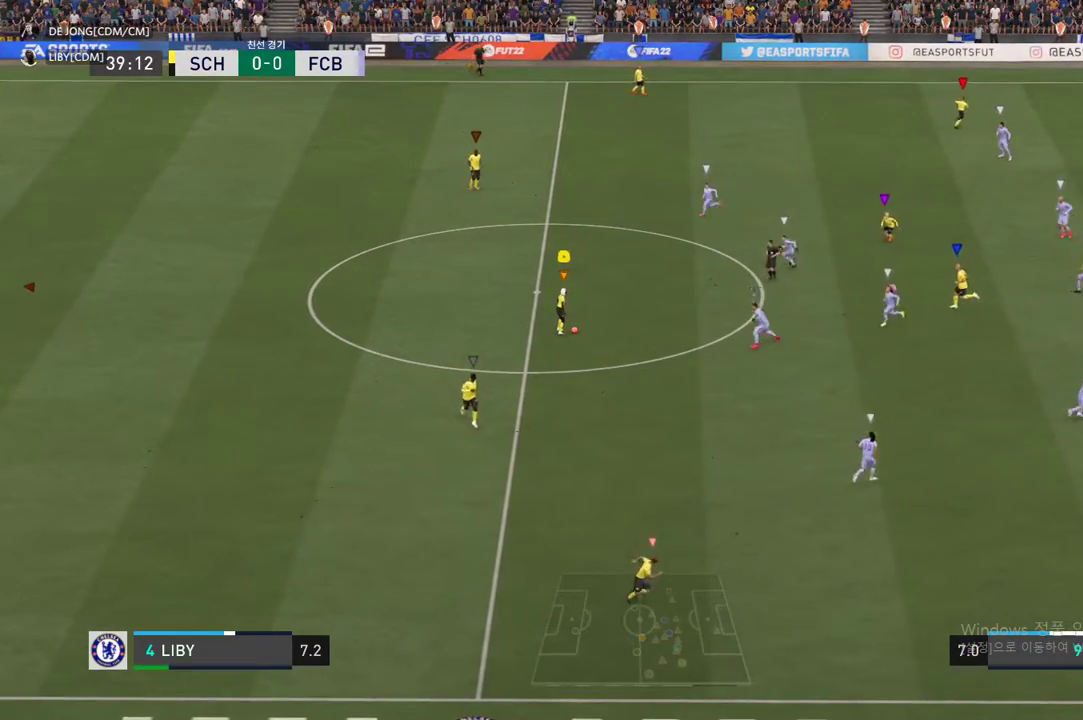
{"buttons": [], "left_stick": "center", "right_stick": "center", "events": []}
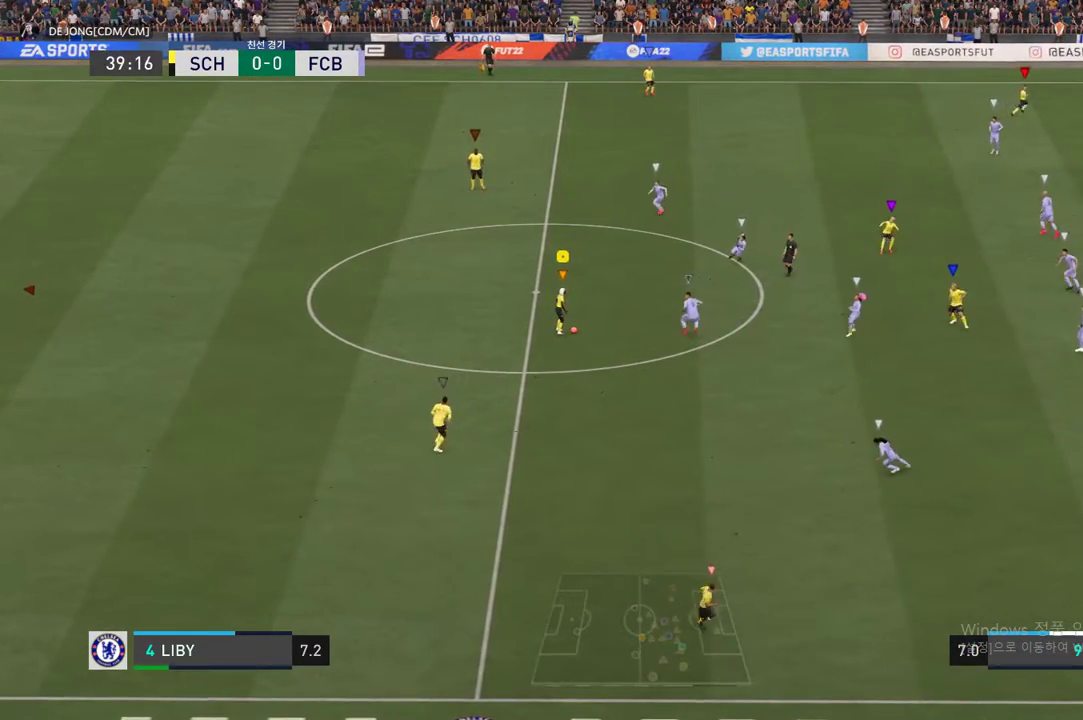
{"buttons": ["R2"], "left_stick": "up-left", "right_stick": "center", "events": [[101, "left_stick", "up-left"], [370, "R2", "down"]]}
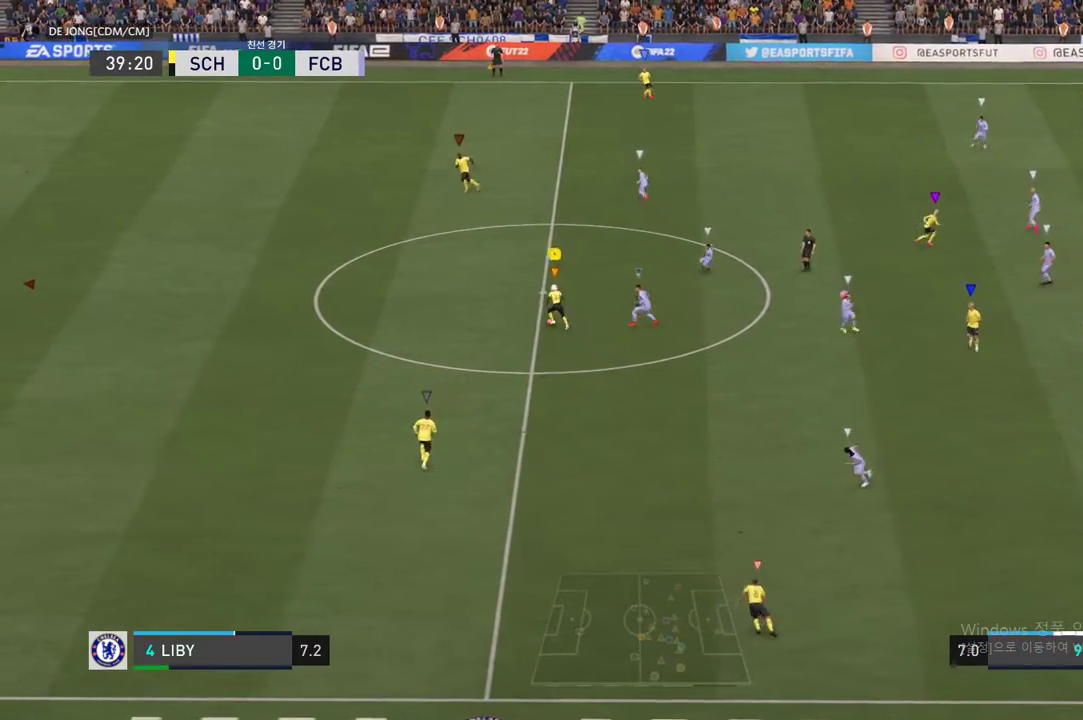
{"buttons": ["R2"], "left_stick": "up-left", "right_stick": "center", "events": []}
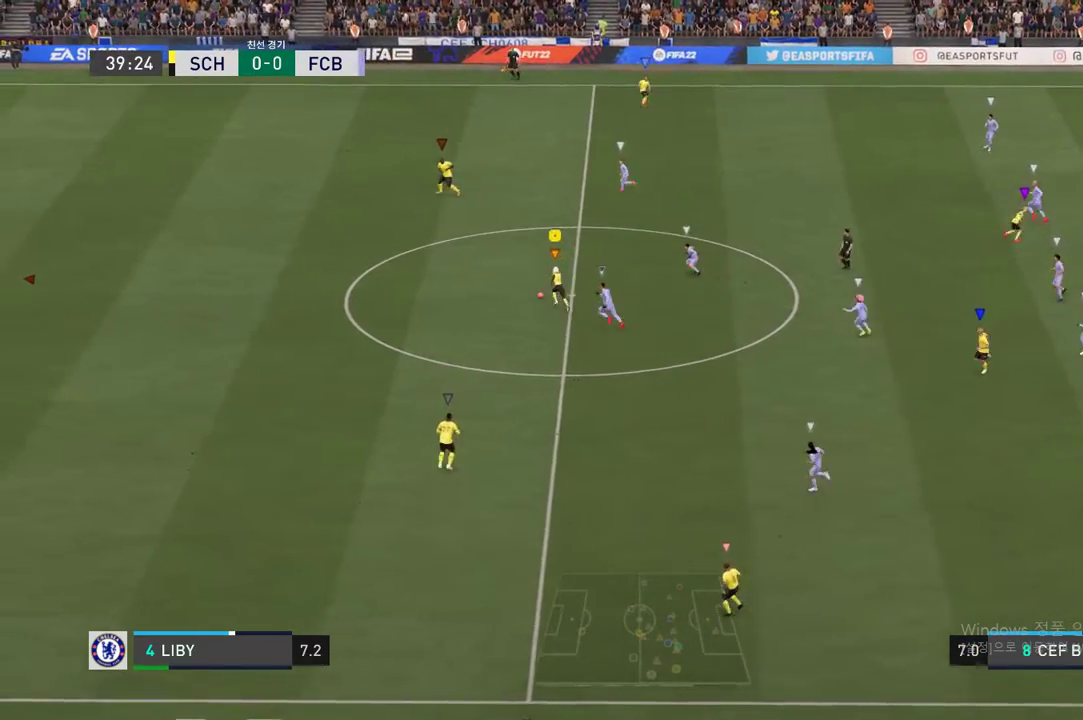
{"buttons": [], "left_stick": "up", "right_stick": "center", "events": [[236, "R2", "up"], [336, "left_stick", "up"]]}
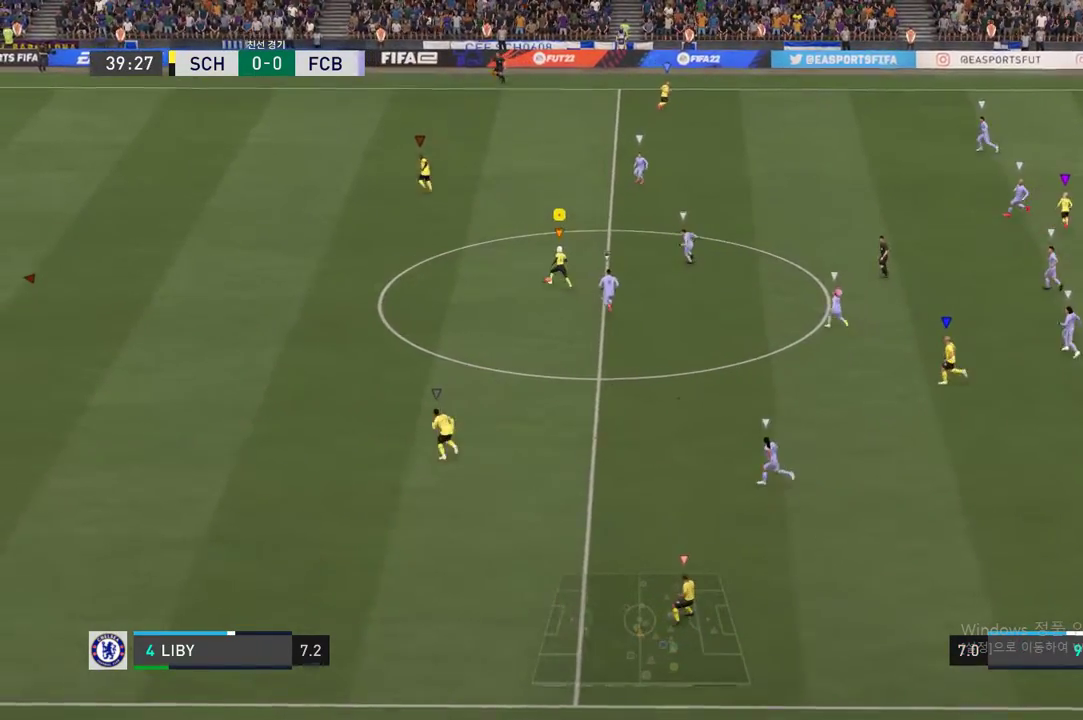
{"buttons": [], "left_stick": "up-left", "right_stick": "center", "events": [[185, "left_stick", "up-left"]]}
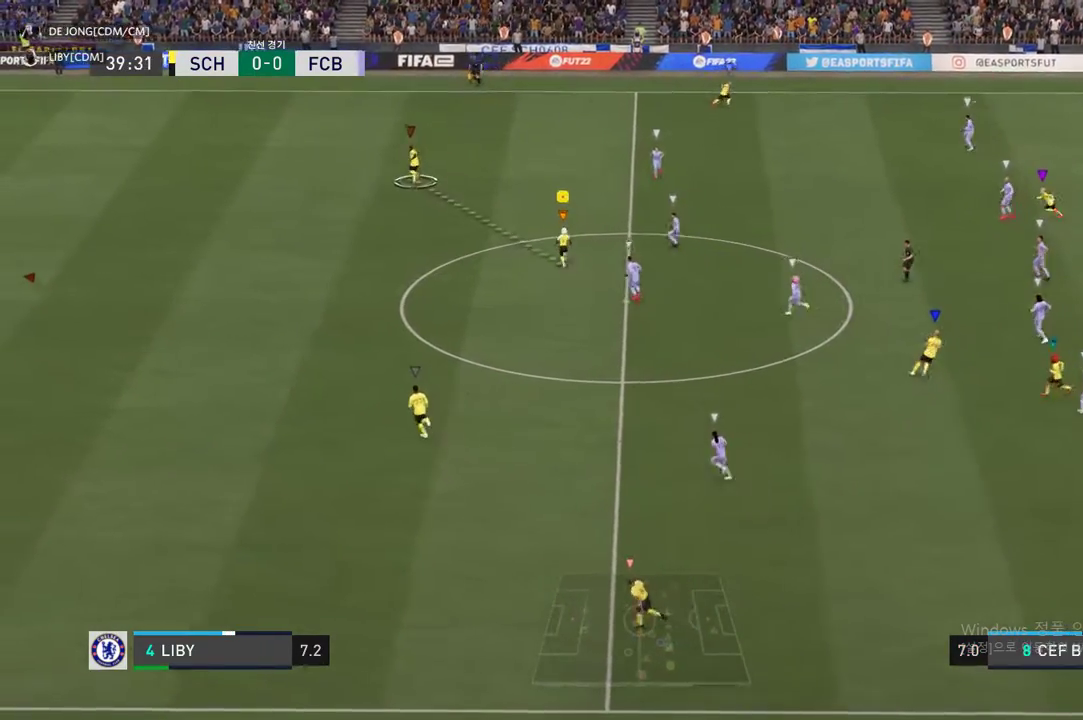
{"buttons": [], "left_stick": "center", "right_stick": "center", "events": [[67, "left_stick", "center"]]}
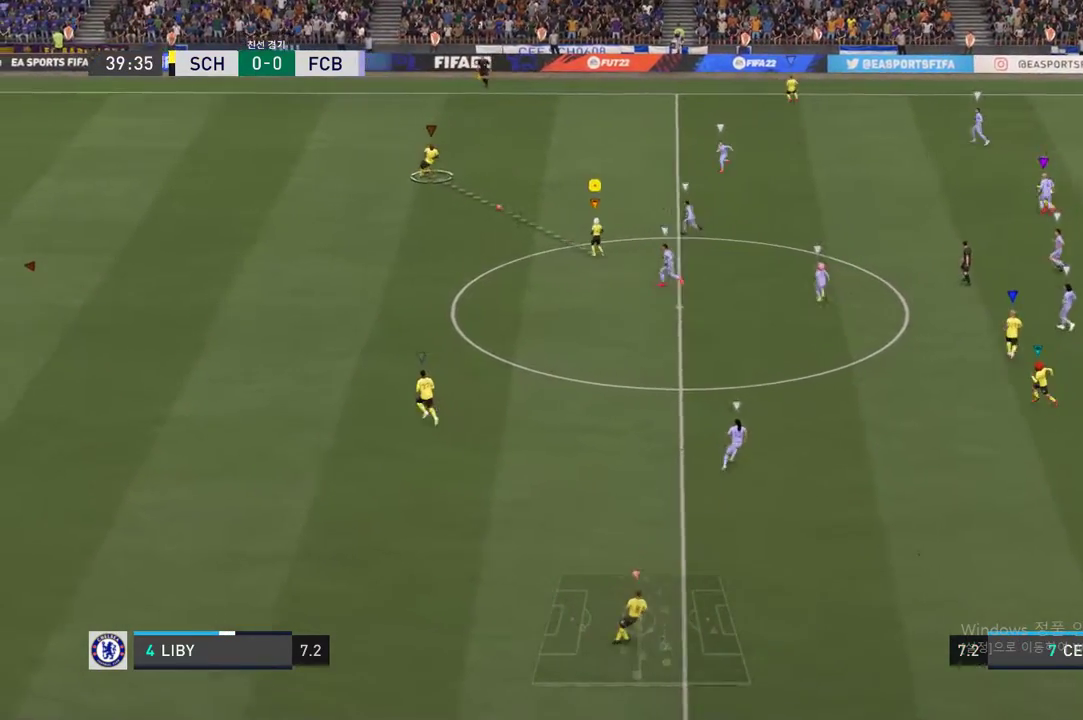
{"buttons": [], "left_stick": "center", "right_stick": "center", "events": []}